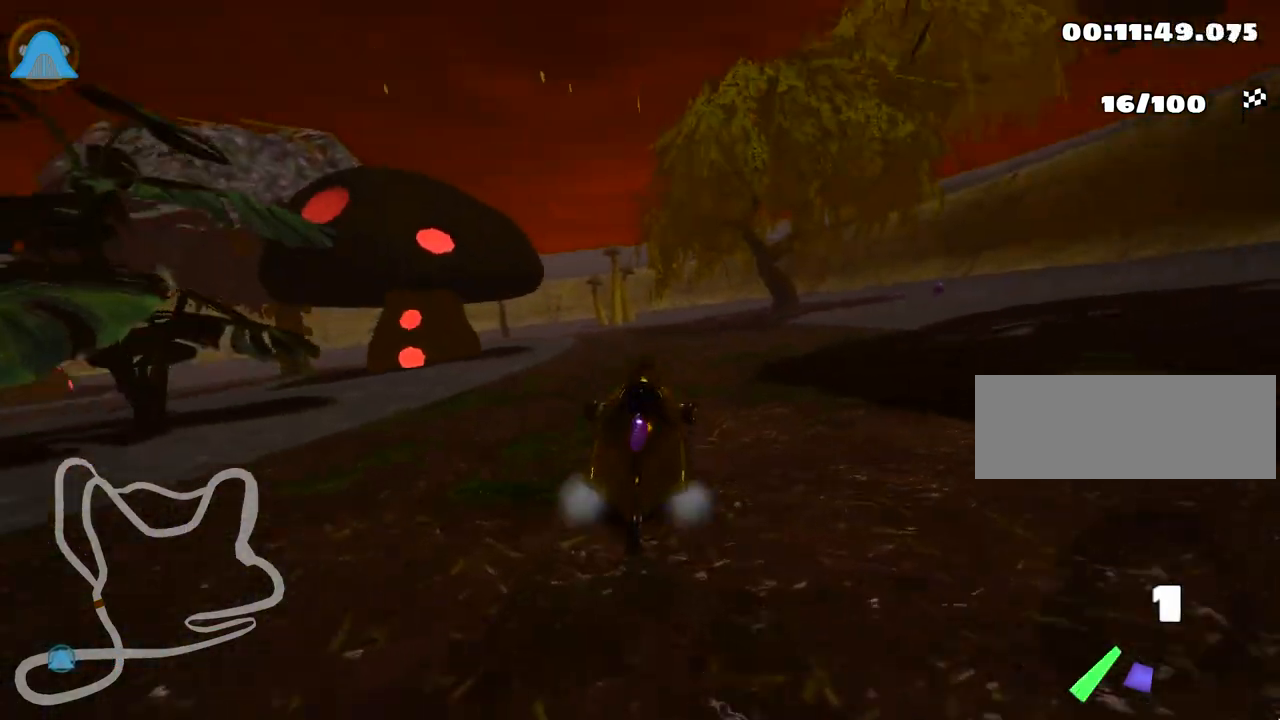
Gameplay with keyboard; each line is a JSON object with the keys held at the frame after it. "events" lists presses ("down") and releases ("up") of "down", "fire", "flag", "left", "look", "nitro", "right", "skid" and "up" between this image and that frame as [ms after this image, input, new state], when the widget could be followed in between. No other keys are recorded. Mouse input is not recorded. Key names are as the overlay labels them; some are game actions (e.g. jump) rather than physical keys.
{"keys": ["right", "up"], "events": [[33, "nitro", "down"], [150, "nitro", "up"], [433, "skid", "up"]]}
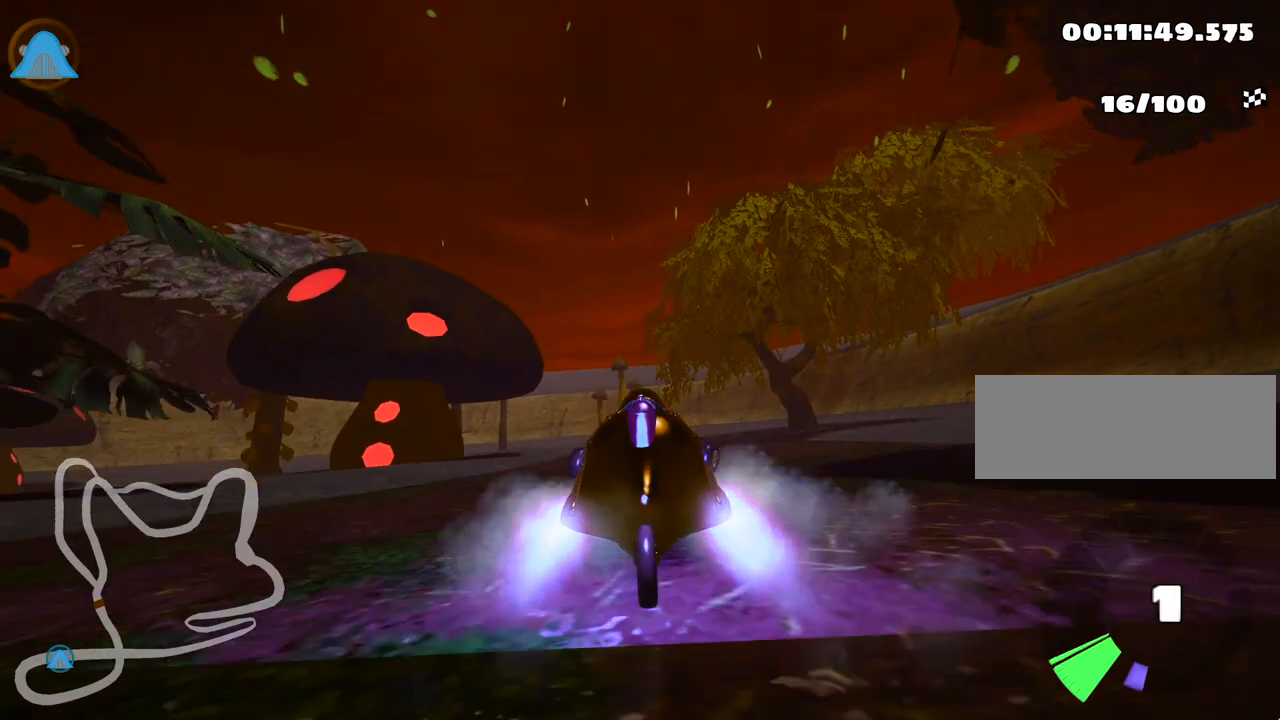
{"keys": ["right", "up"], "events": [[33, "right", "up"], [167, "right", "down"]]}
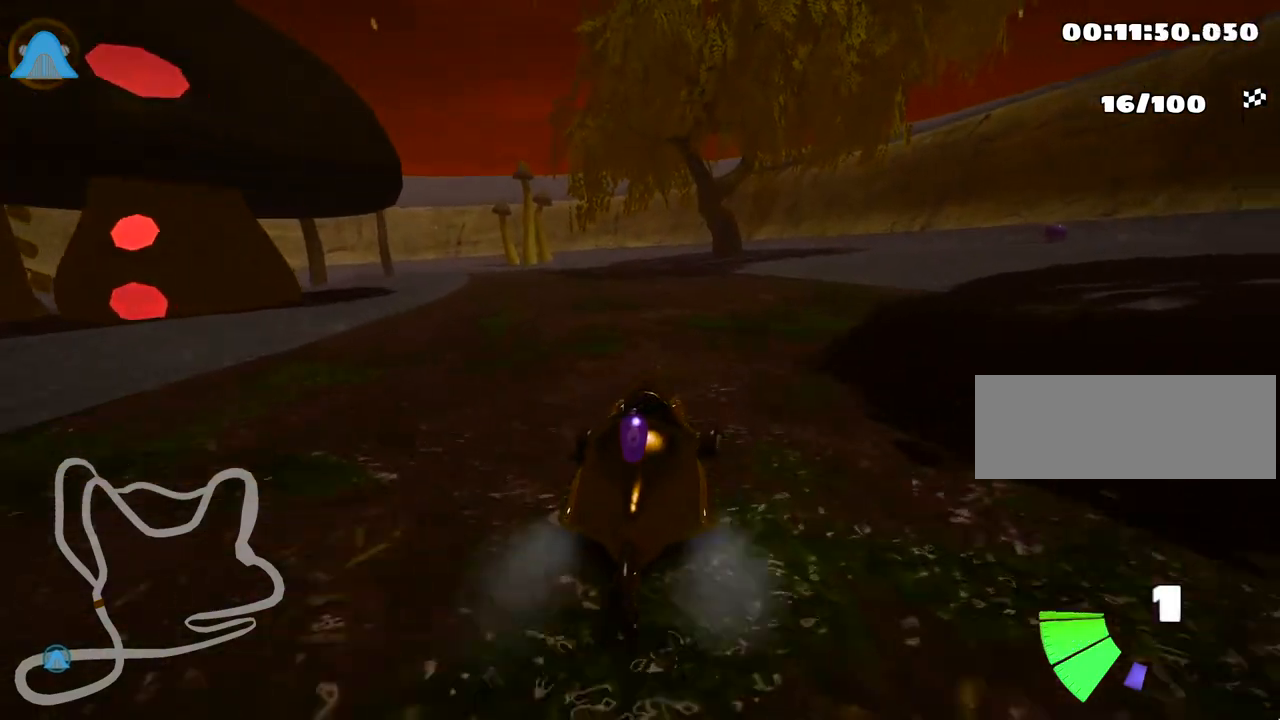
{"keys": ["right", "skid", "up"], "events": [[17, "right", "up"], [33, "left", "down"], [50, "skid", "down"], [433, "right", "down"], [483, "left", "up"]]}
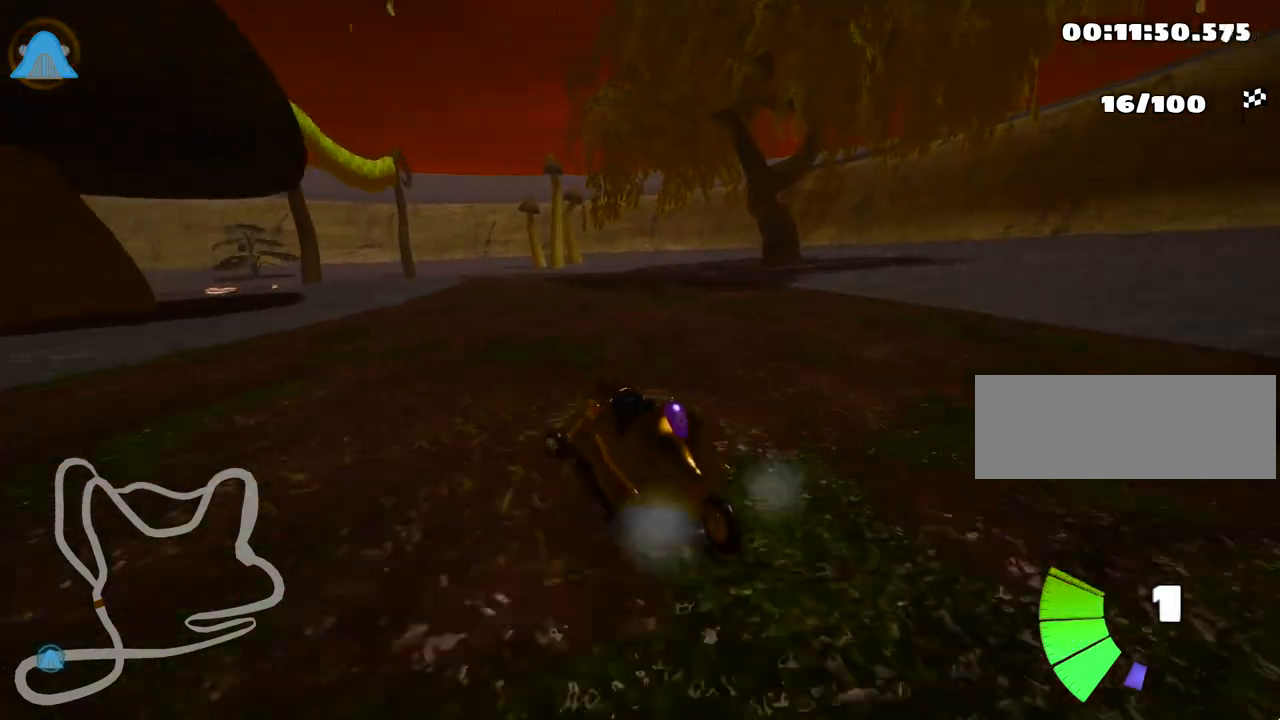
{"keys": ["look", "right", "skid", "up"], "events": [[167, "look", "down"]]}
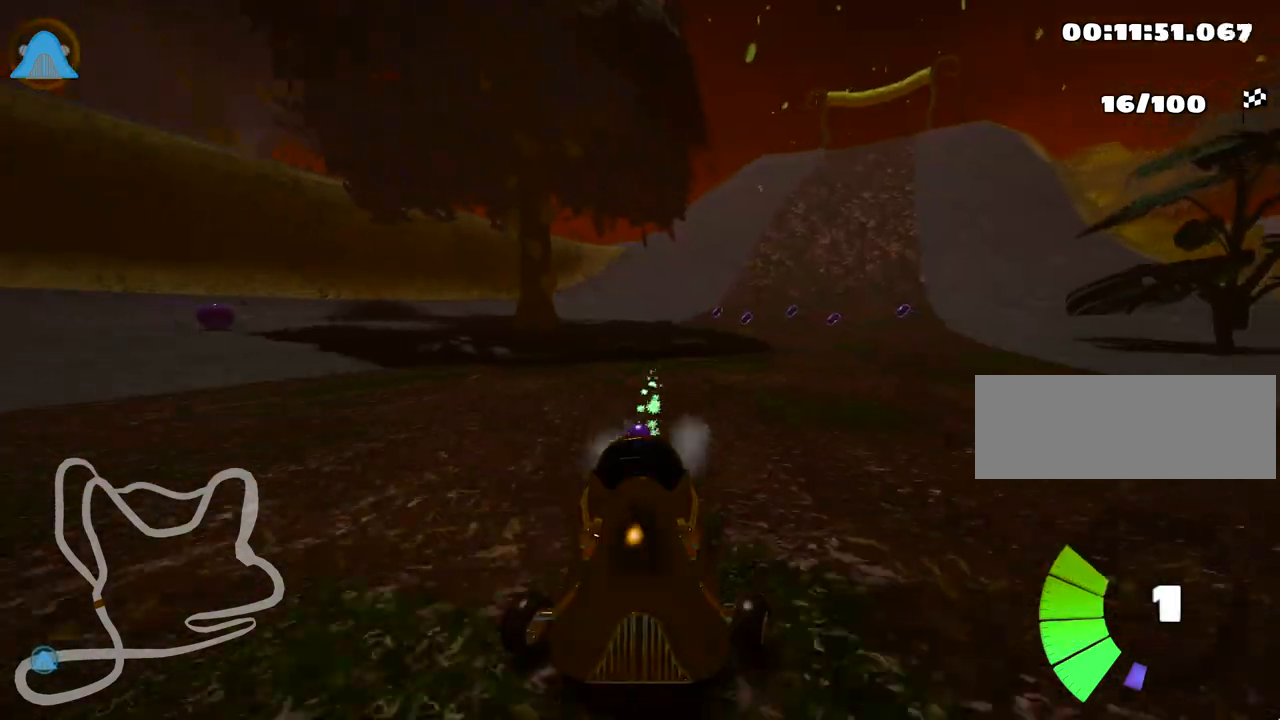
{"keys": ["right", "skid", "up"], "events": [[150, "look", "up"]]}
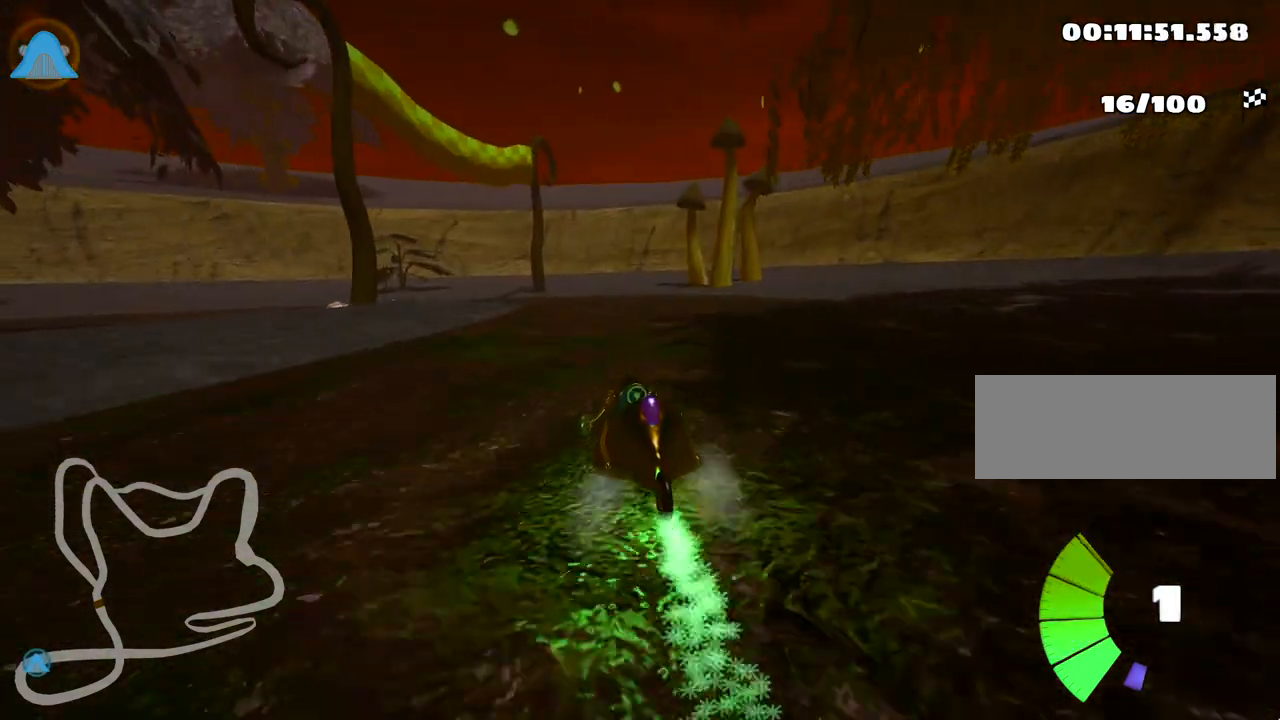
{"keys": ["skid", "up"], "events": [[133, "left", "down"], [200, "right", "up"], [383, "left", "up"], [400, "right", "down"], [500, "right", "up"]]}
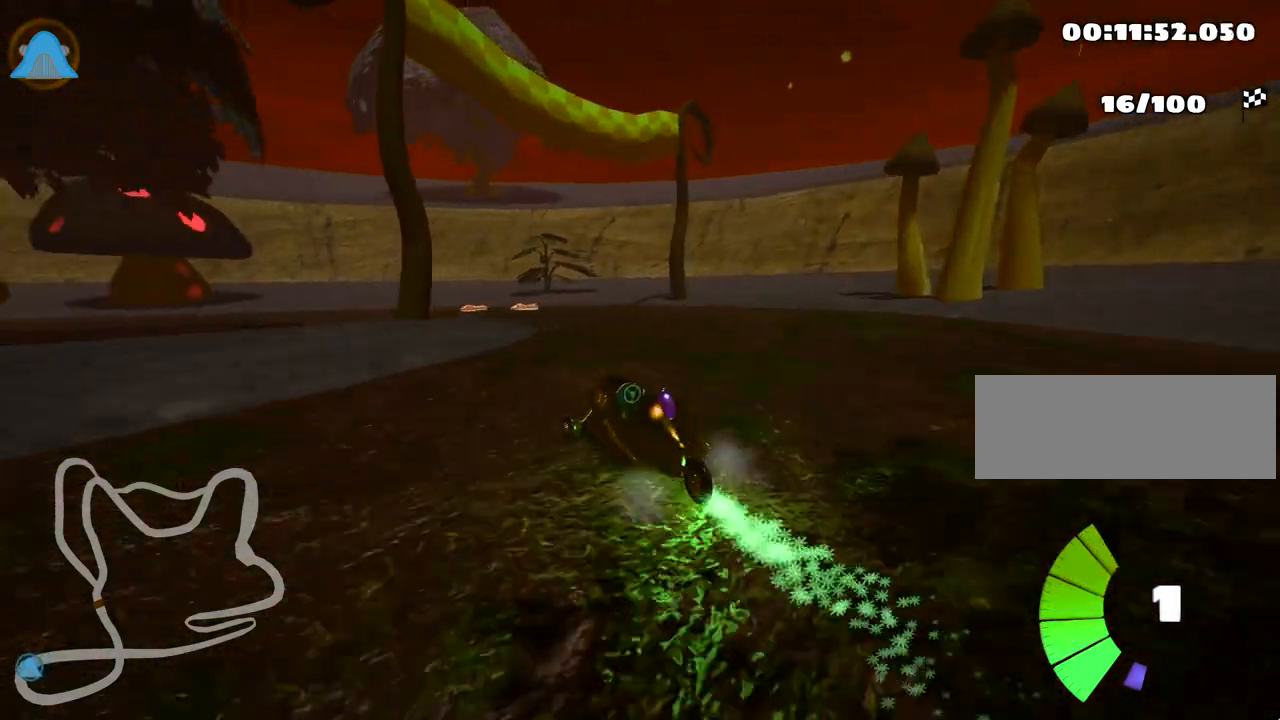
{"keys": ["left", "skid", "up"], "events": [[17, "left", "down"], [350, "right", "down"], [467, "right", "up"]]}
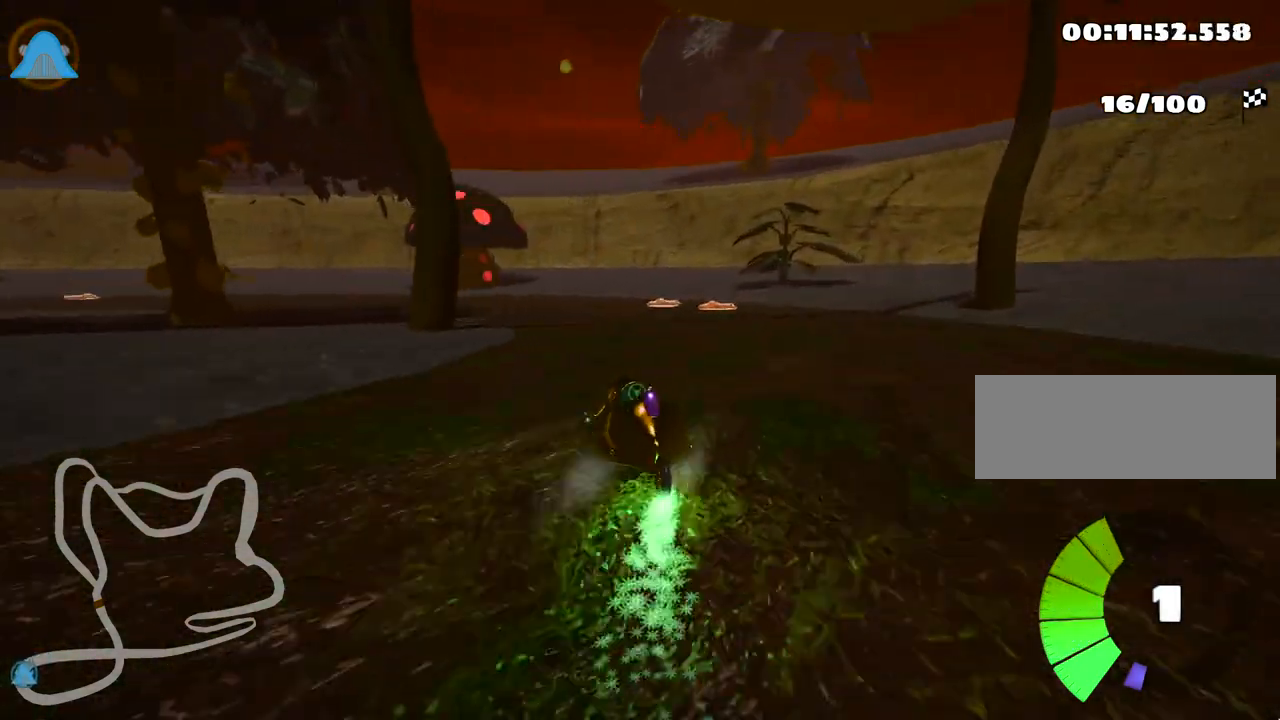
{"keys": ["left", "skid", "up"], "events": []}
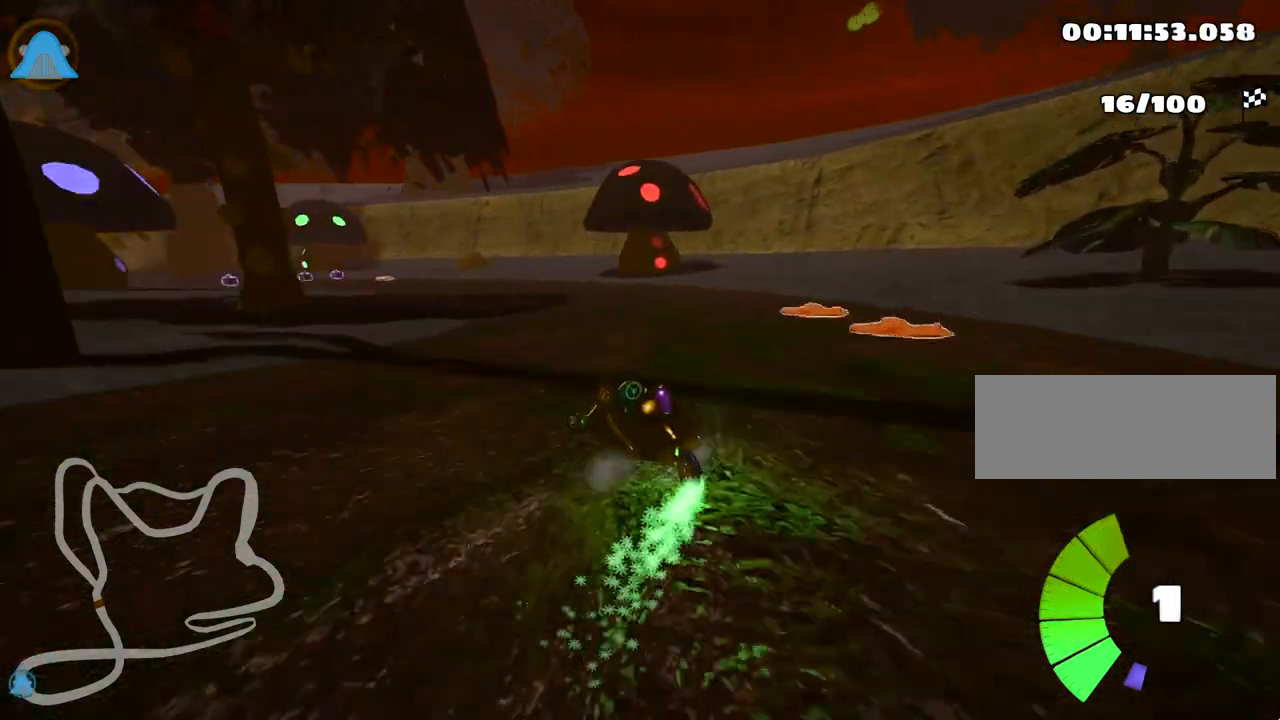
{"keys": ["left", "skid", "up"], "events": [[267, "right", "down"], [367, "right", "up"]]}
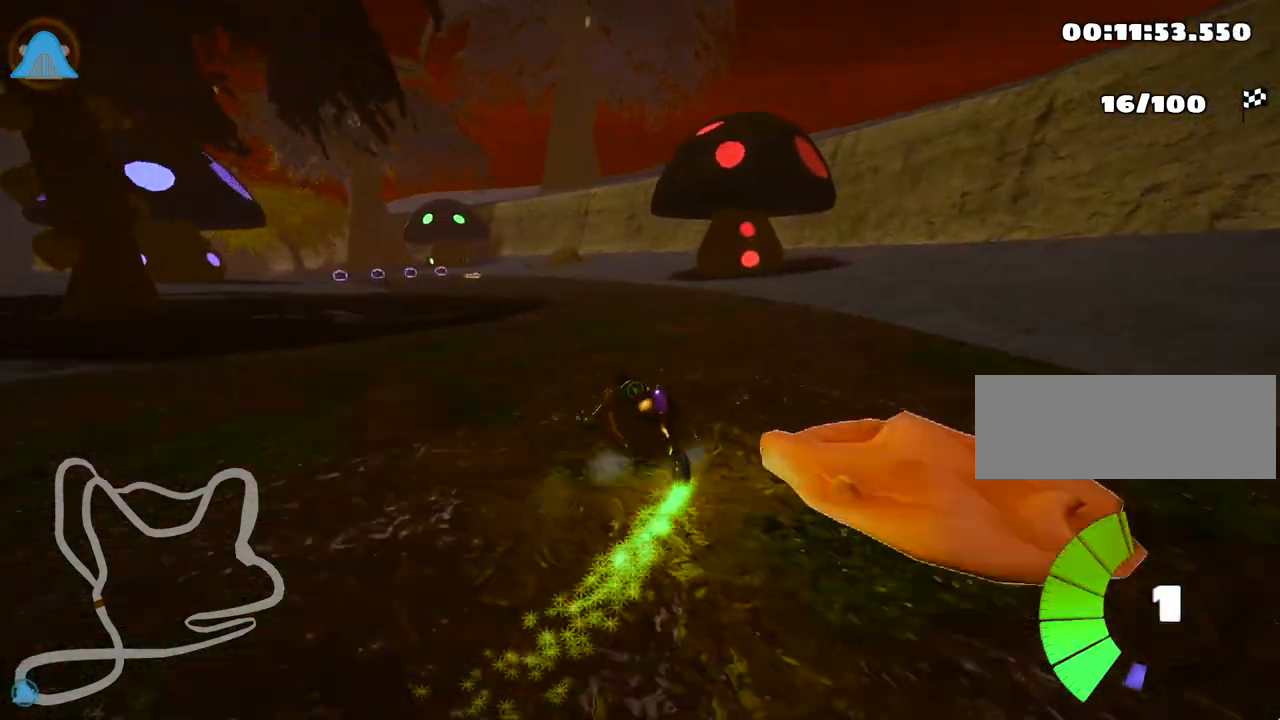
{"keys": ["left", "skid", "up"], "events": [[233, "right", "down"], [283, "right", "up"]]}
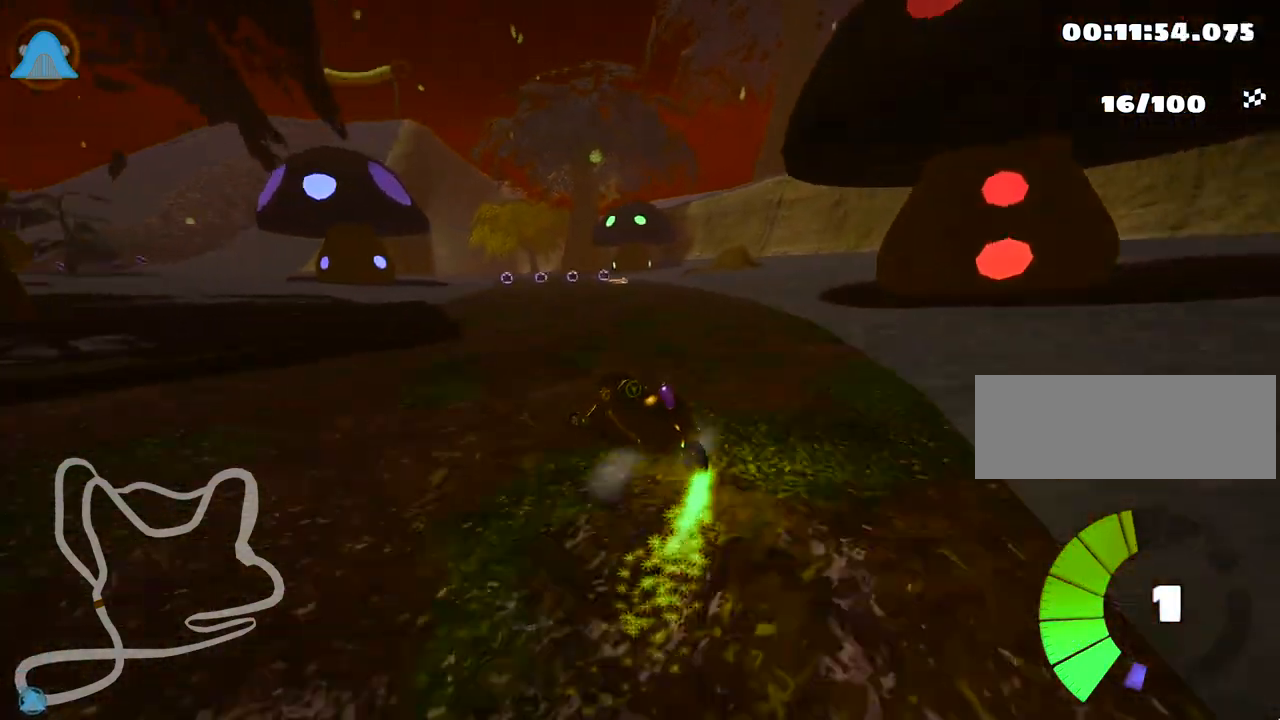
{"keys": ["skid", "up"], "events": [[250, "right", "down"], [300, "right", "up"], [500, "left", "up"]]}
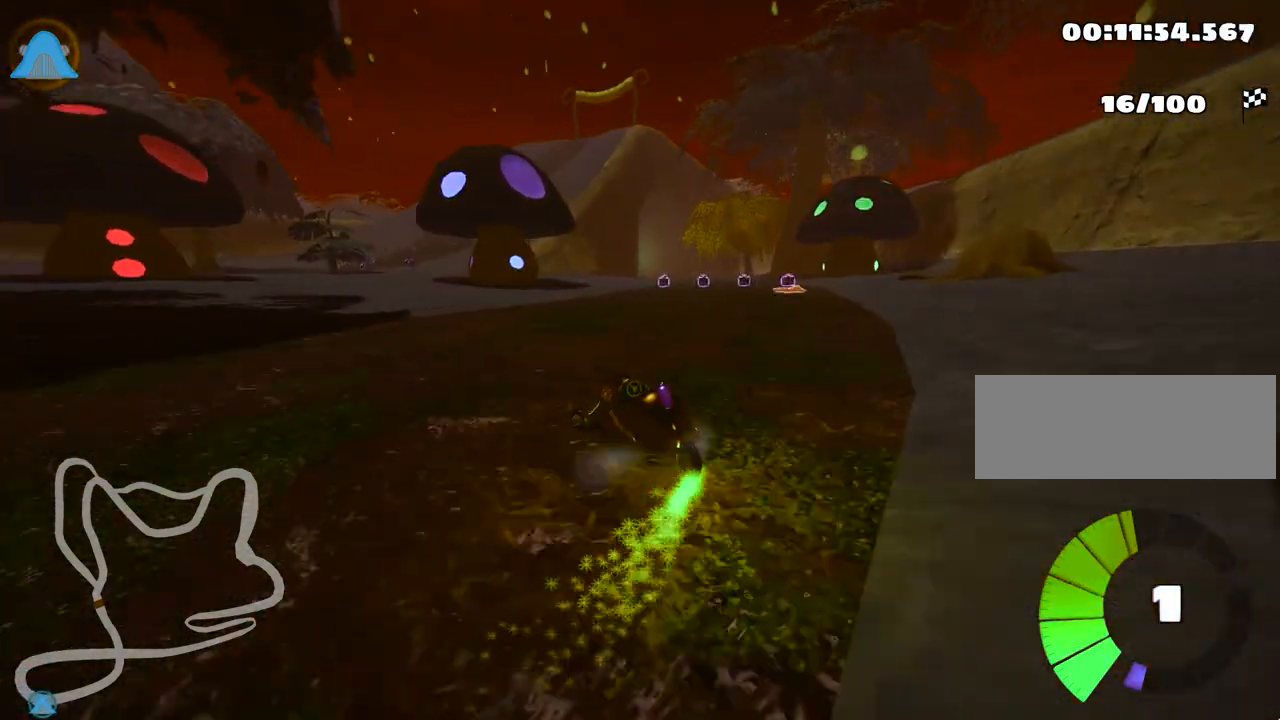
{"keys": ["right", "skid", "up"], "events": [[17, "right", "down"], [217, "right", "up"], [267, "right", "down"]]}
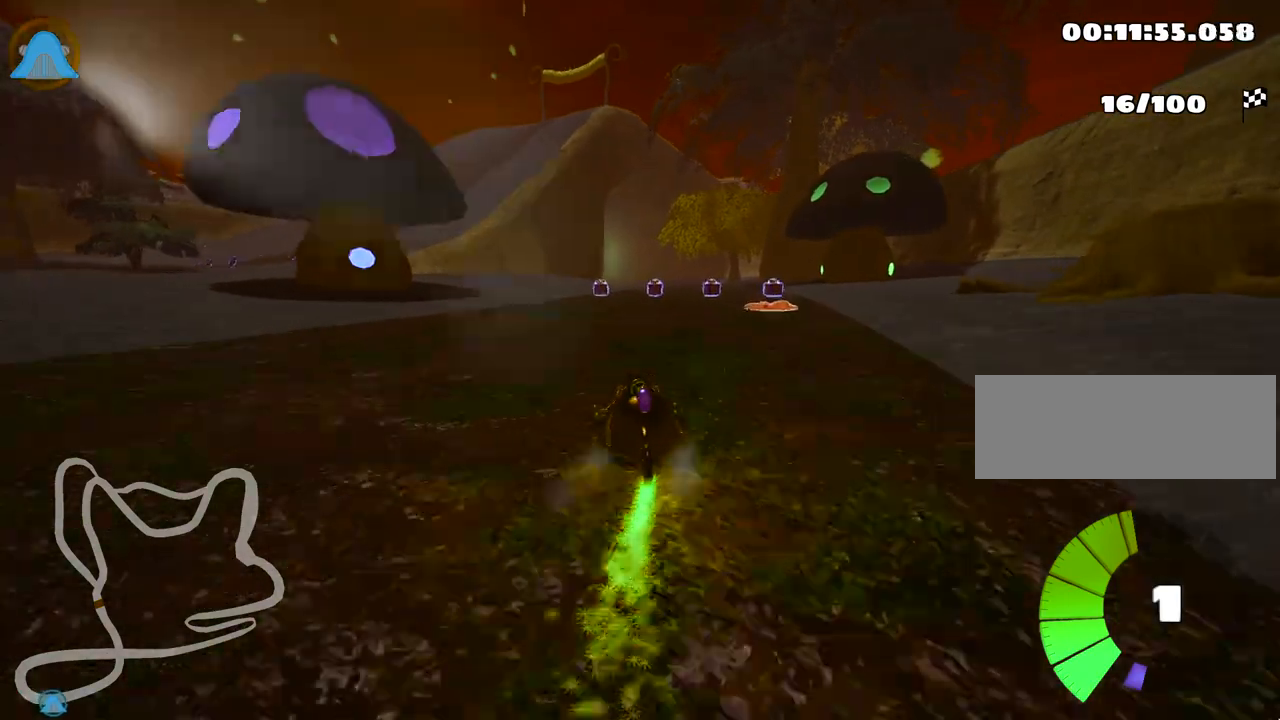
{"keys": ["skid", "up"], "events": [[200, "nitro", "down"], [333, "nitro", "up"], [383, "right", "up"]]}
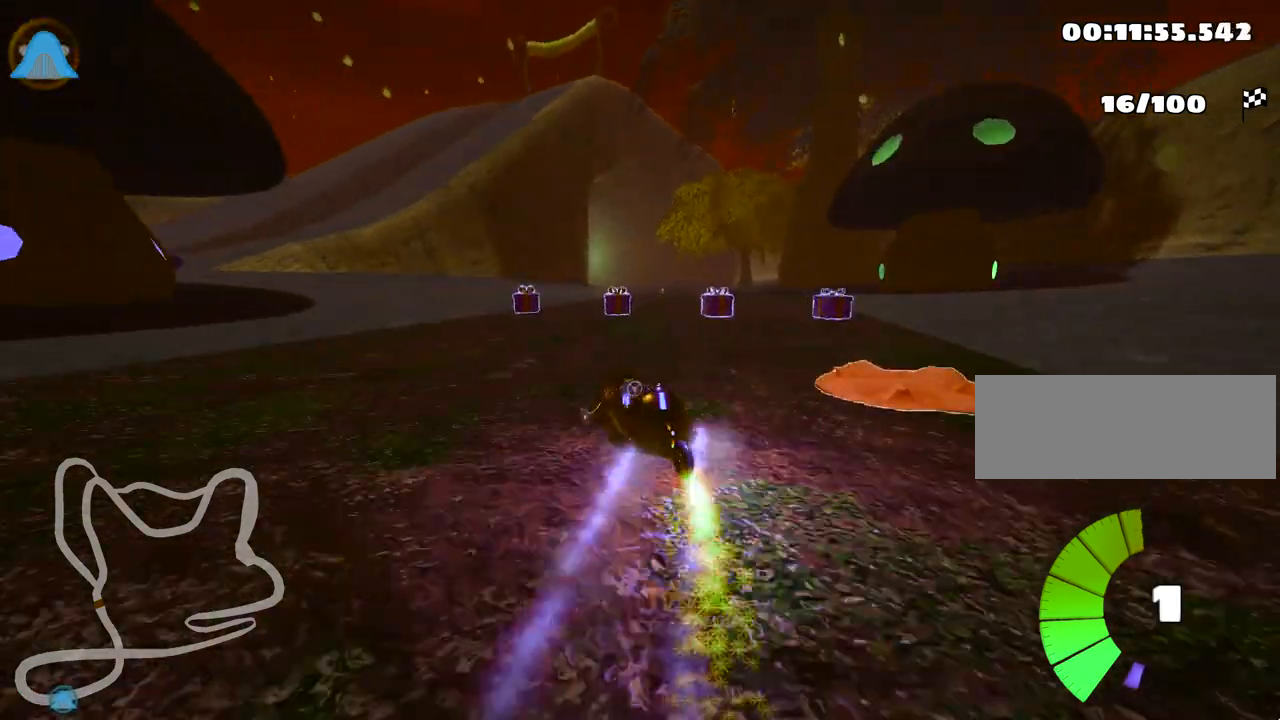
{"keys": ["right", "up"], "events": [[17, "right", "down"], [367, "skid", "up"]]}
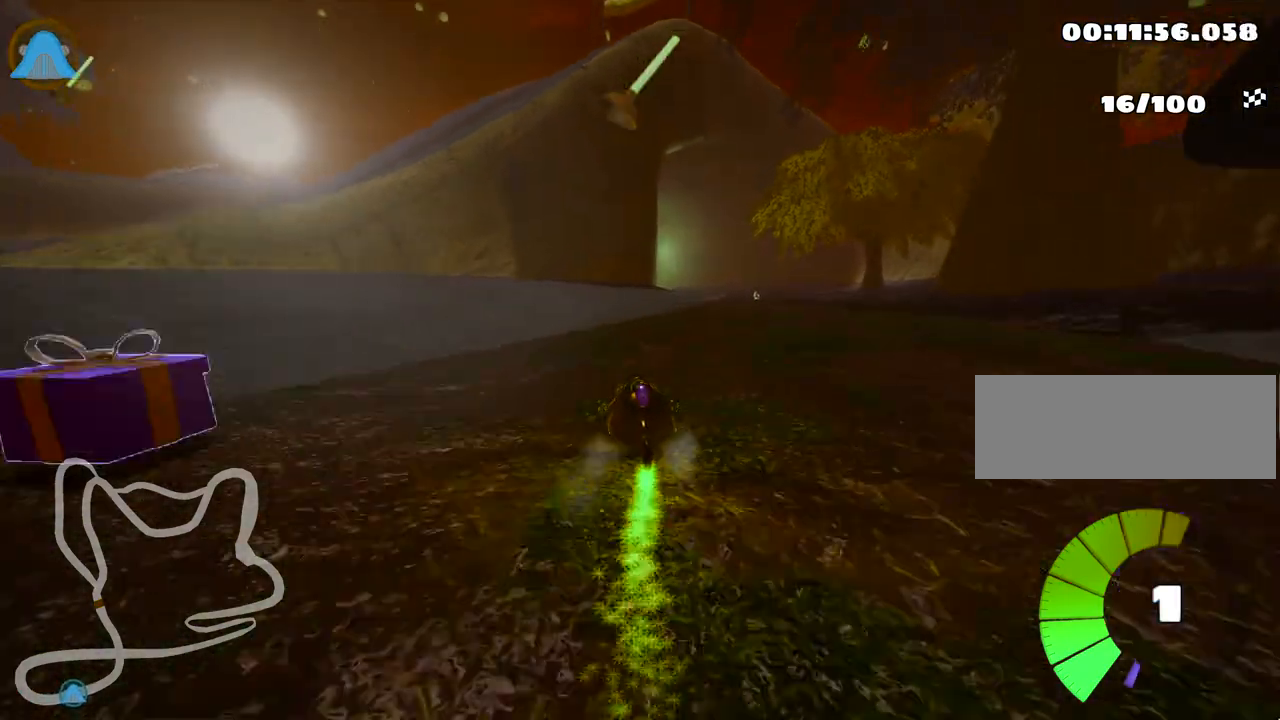
{"keys": ["left", "up"], "events": [[333, "right", "up"], [483, "left", "down"]]}
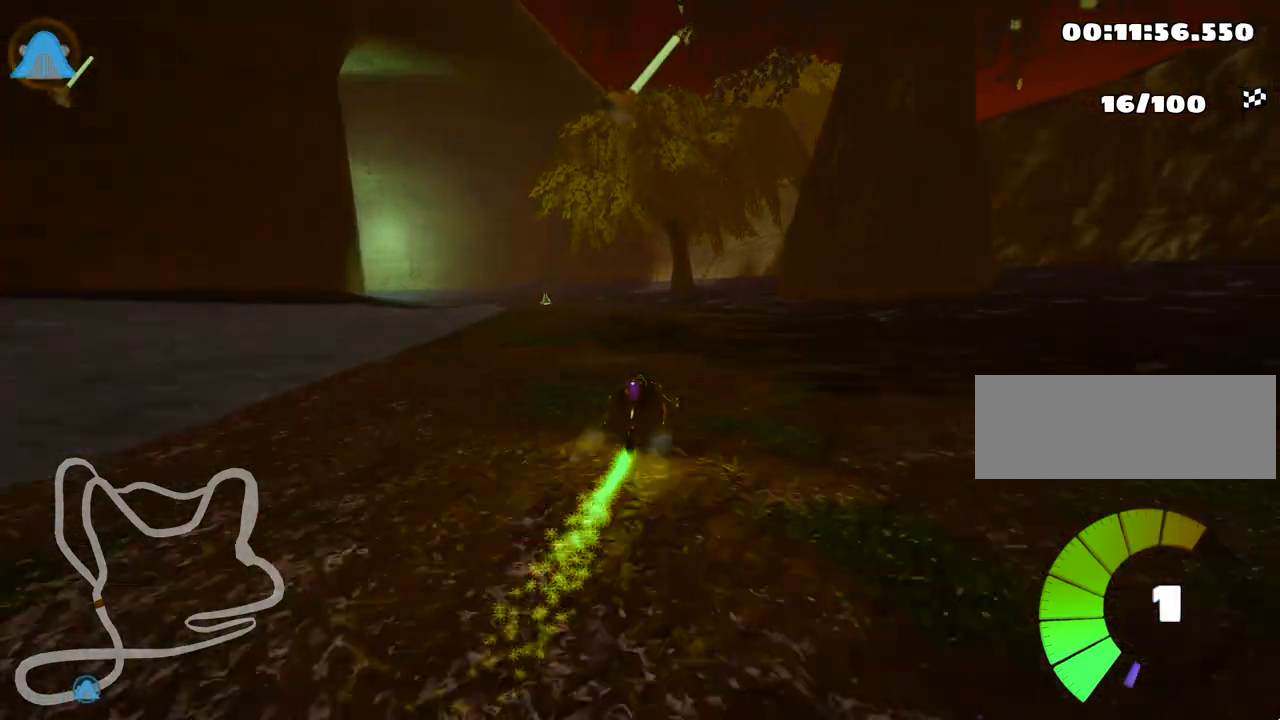
{"keys": ["left", "skid", "up"], "events": [[17, "skid", "down"], [283, "right", "down"], [333, "left", "up"], [433, "right", "up"], [450, "left", "down"]]}
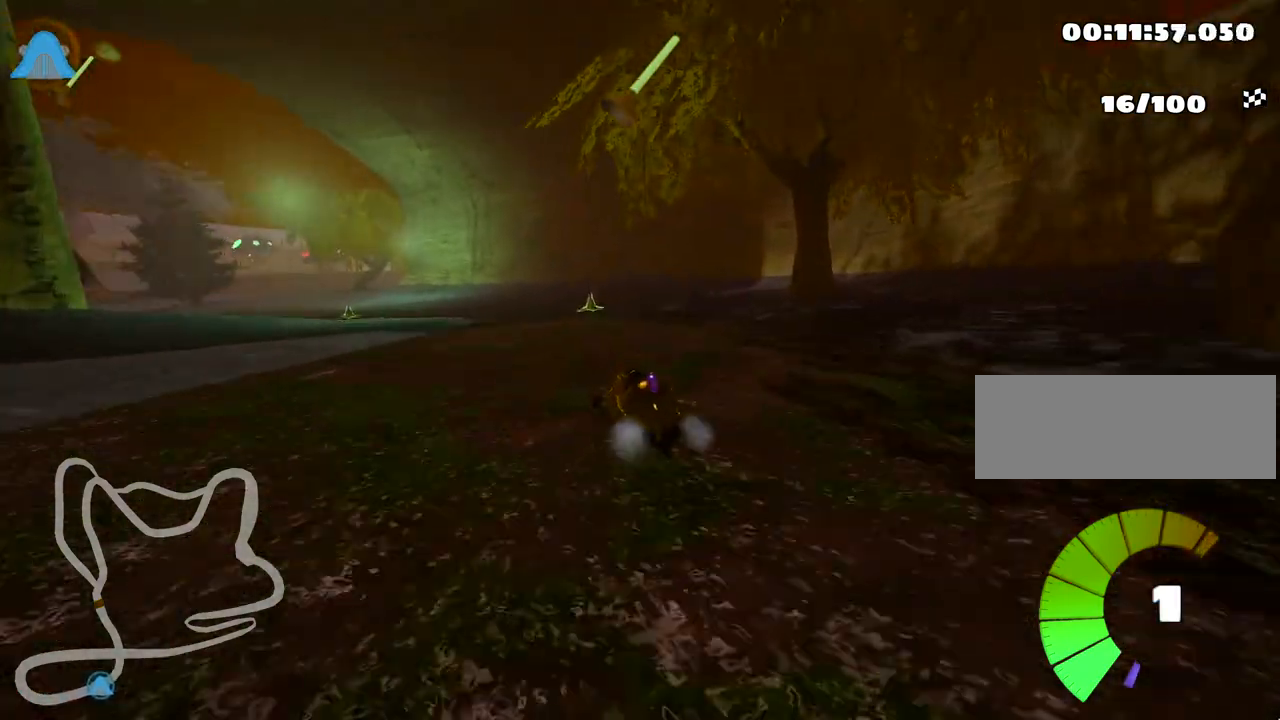
{"keys": ["left", "skid", "up"], "events": [[83, "right", "down"], [150, "left", "up"], [250, "left", "down"], [317, "right", "up"]]}
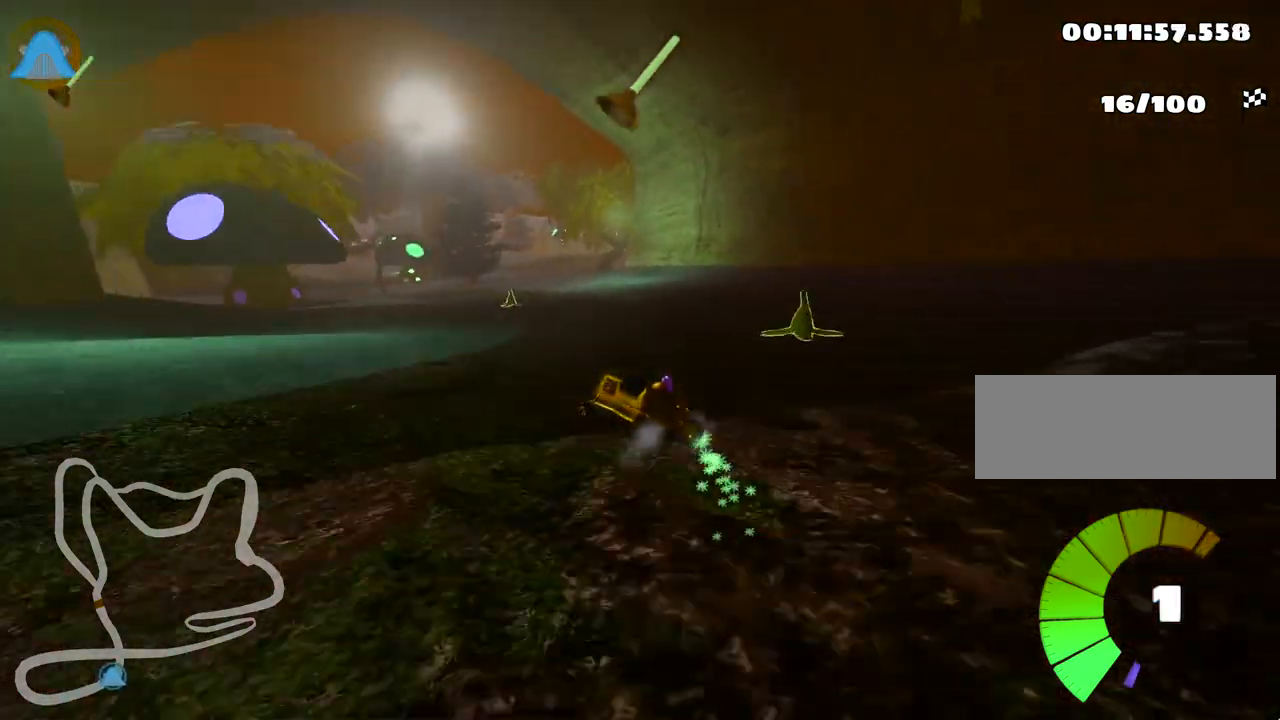
{"keys": ["left", "skid", "up"], "events": [[150, "right", "down"], [200, "left", "up"], [300, "right", "up"], [317, "left", "down"]]}
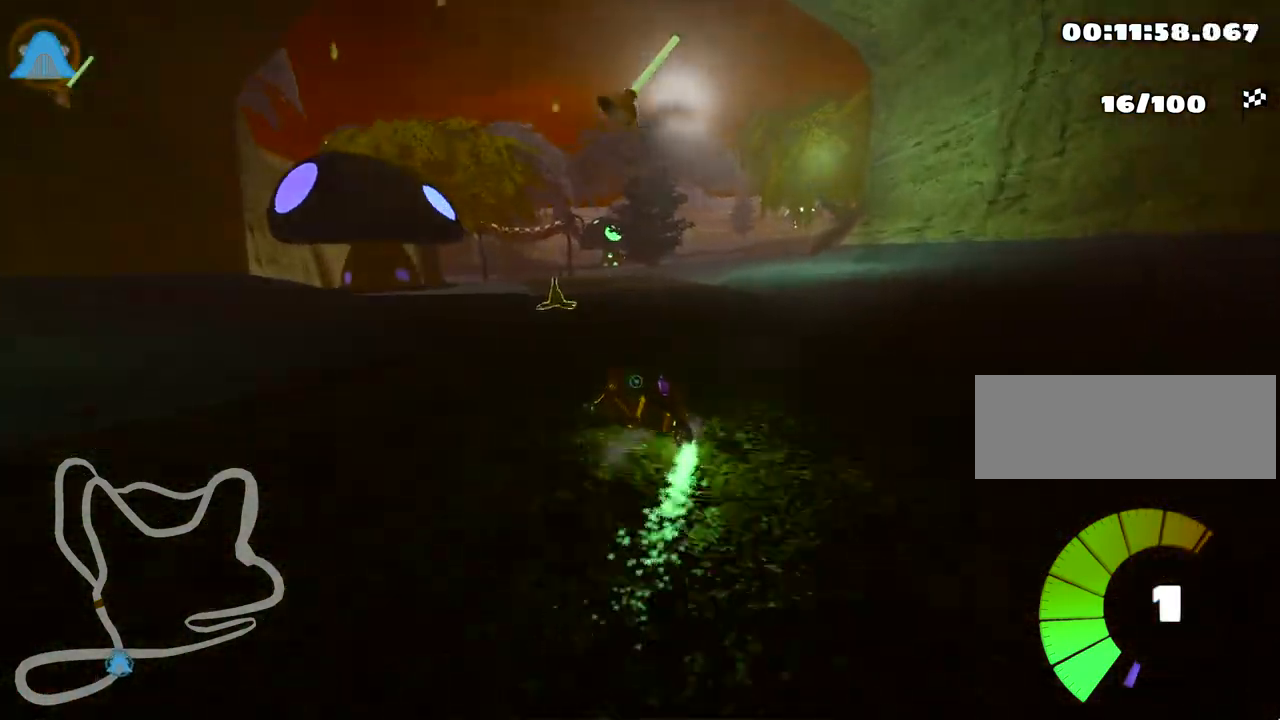
{"keys": ["right", "skid", "up"], "events": [[17, "left", "up"], [83, "right", "down"], [233, "right", "up"], [250, "left", "down"], [433, "left", "up"], [483, "right", "down"]]}
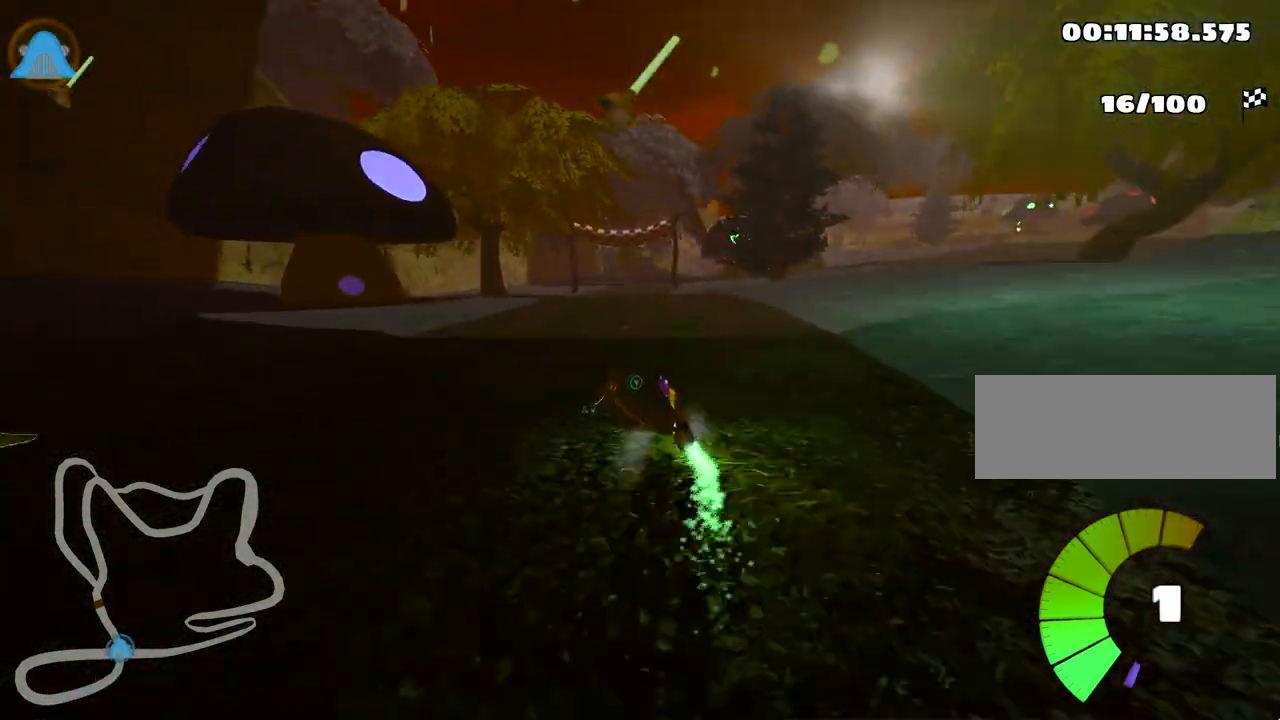
{"keys": ["right", "skid", "up"], "events": [[167, "right", "up"], [183, "left", "down"], [283, "left", "up"], [467, "right", "down"]]}
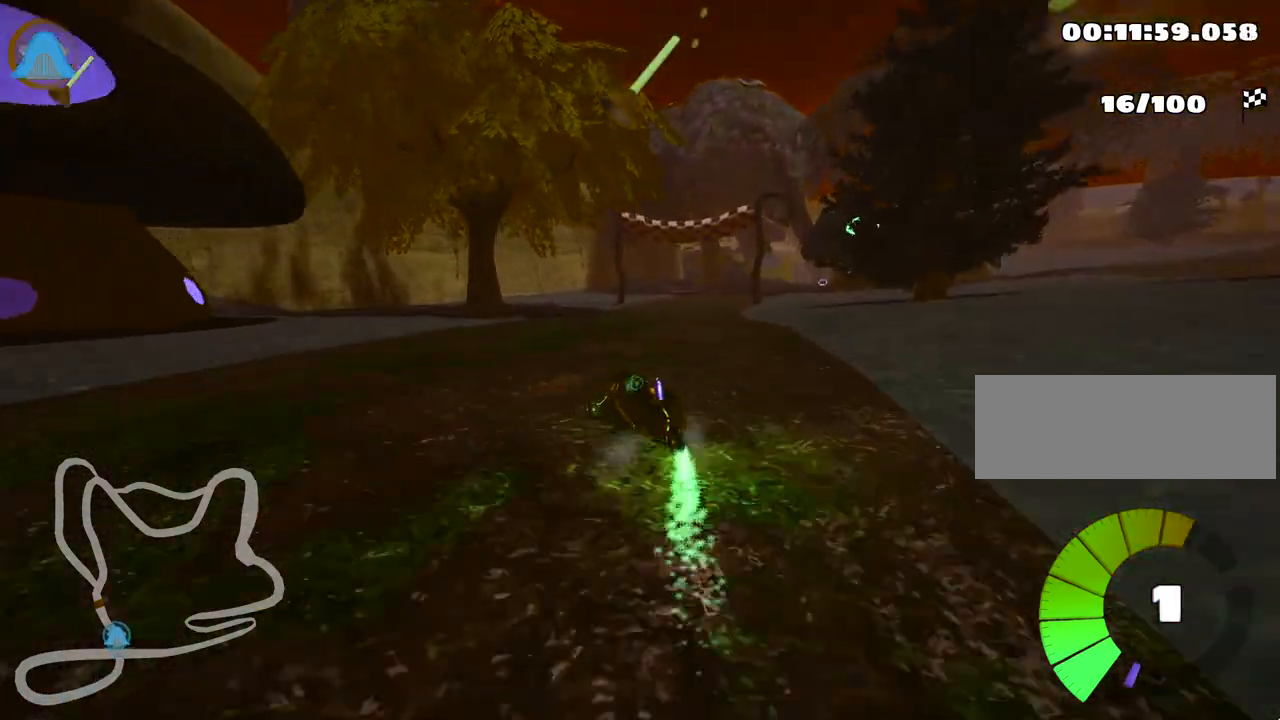
{"keys": ["right", "up"], "events": [[500, "skid", "up"]]}
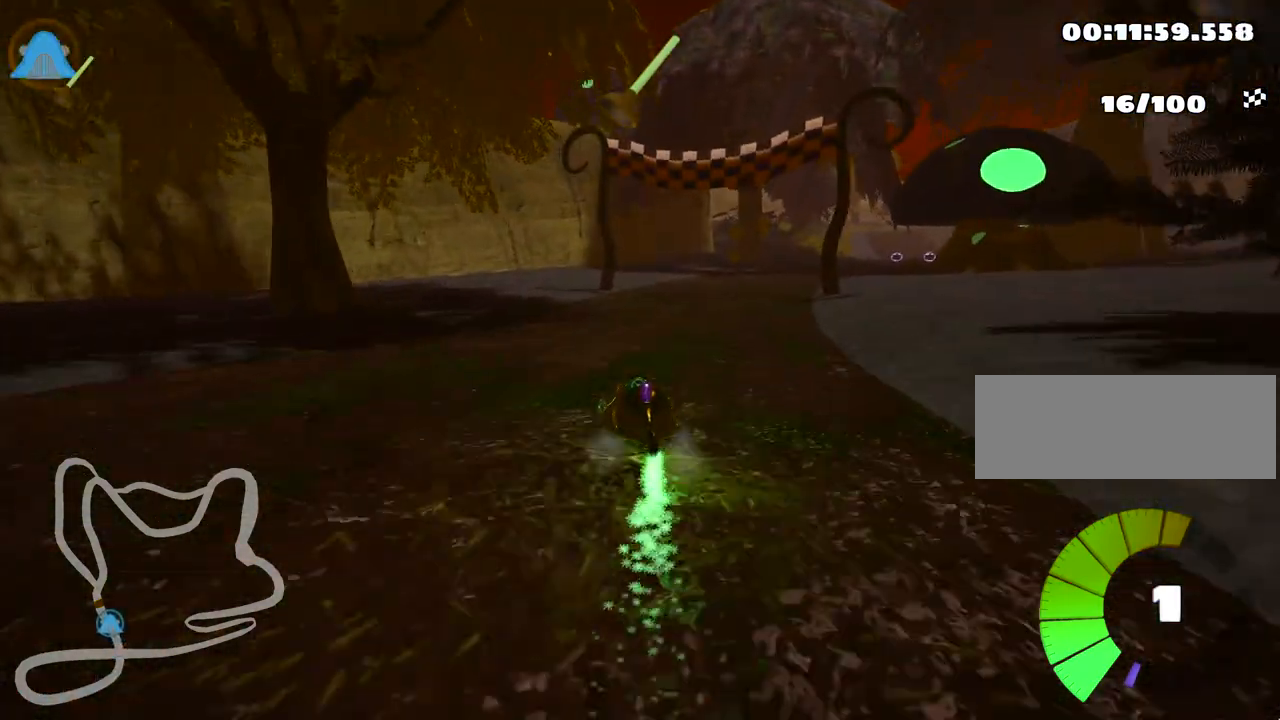
{"keys": ["up"], "events": [[333, "right", "up"], [400, "right", "down"], [467, "right", "up"]]}
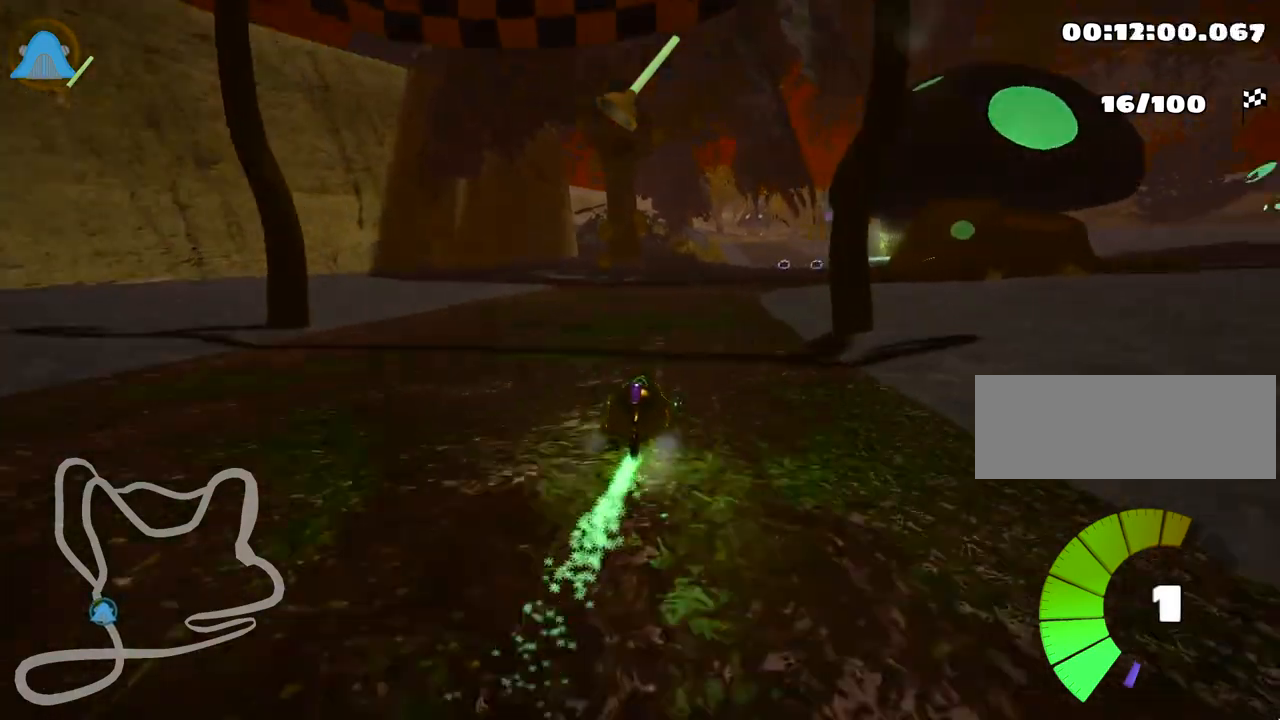
{"keys": ["left", "skid", "up"], "events": [[50, "fire", "down"], [83, "right", "down"], [117, "skid", "down"], [283, "fire", "up"], [333, "right", "up"], [383, "left", "down"]]}
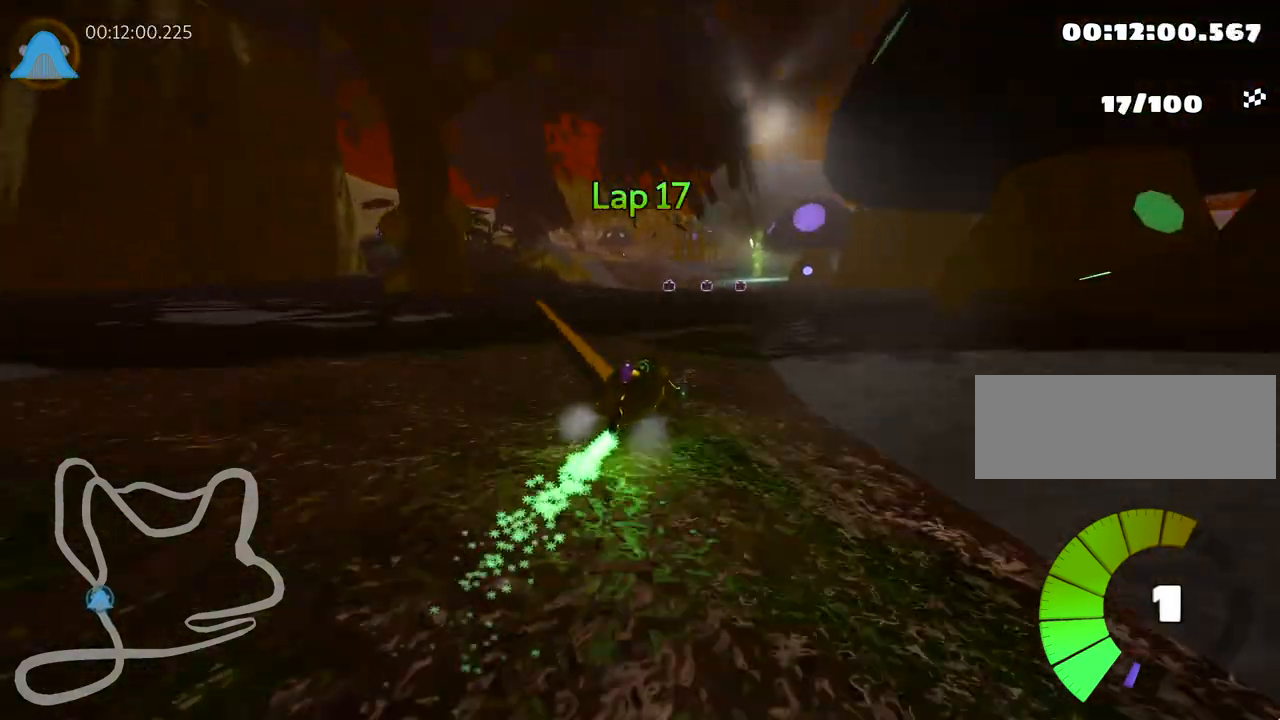
{"keys": ["left", "skid", "up"], "events": []}
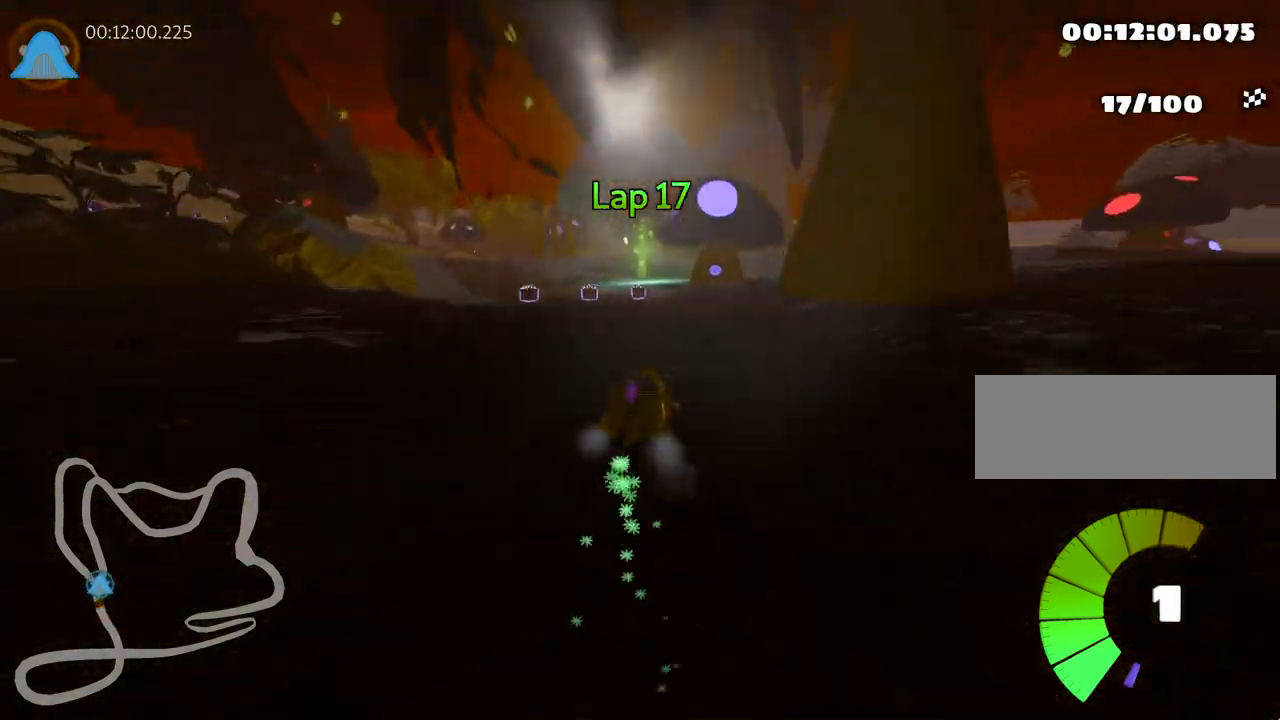
{"keys": ["left", "up"], "events": [[233, "skid", "up"]]}
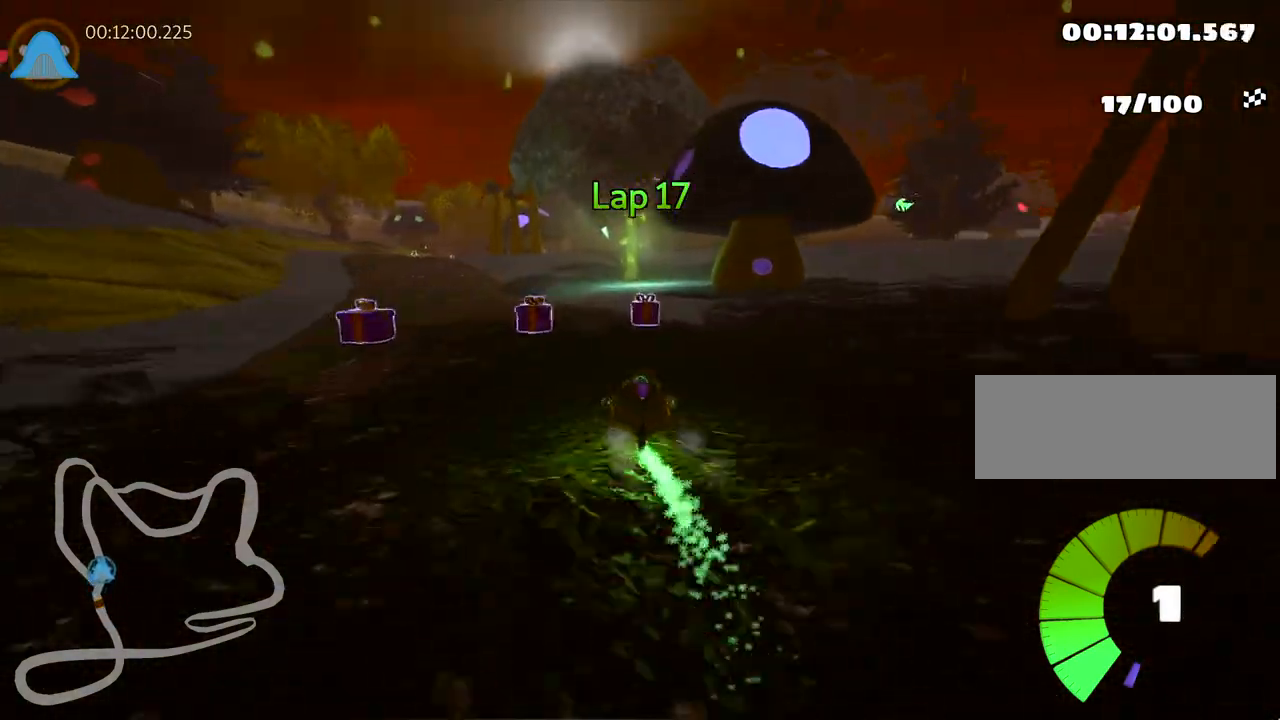
{"keys": ["left", "up"], "events": [[50, "left", "up"], [217, "left", "down"]]}
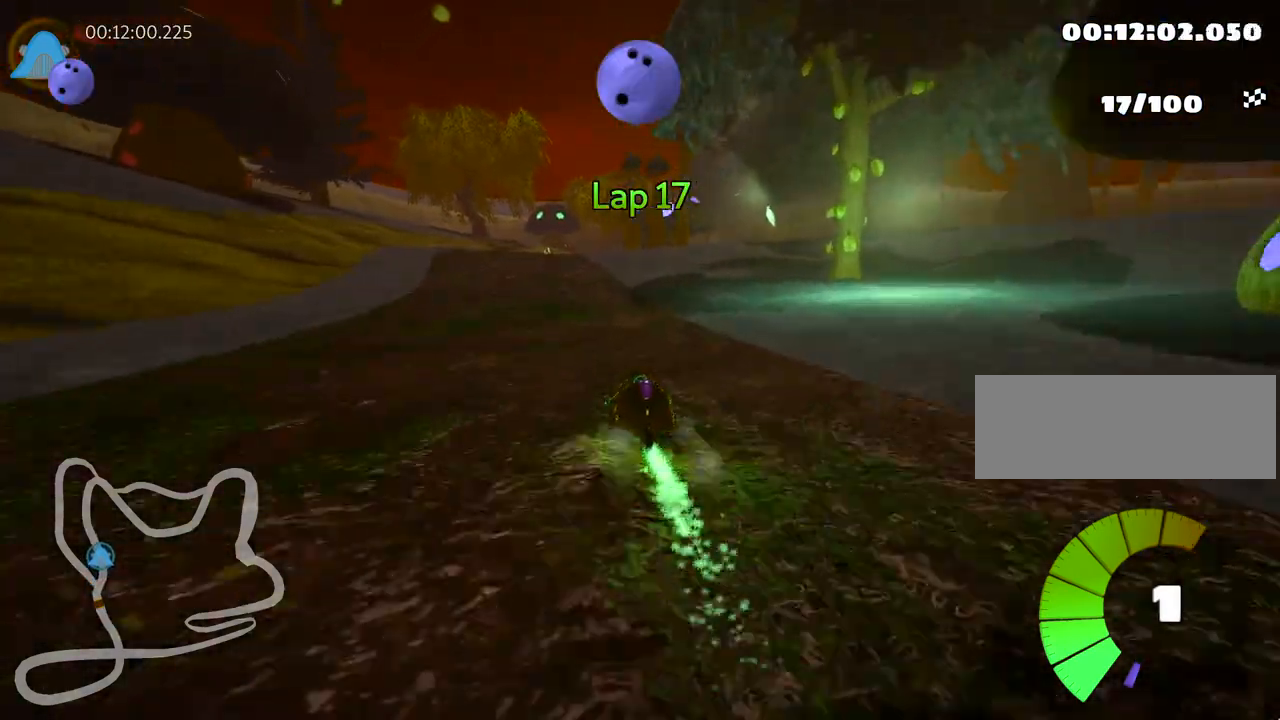
{"keys": ["left", "up"], "events": [[50, "left", "up"], [467, "left", "down"]]}
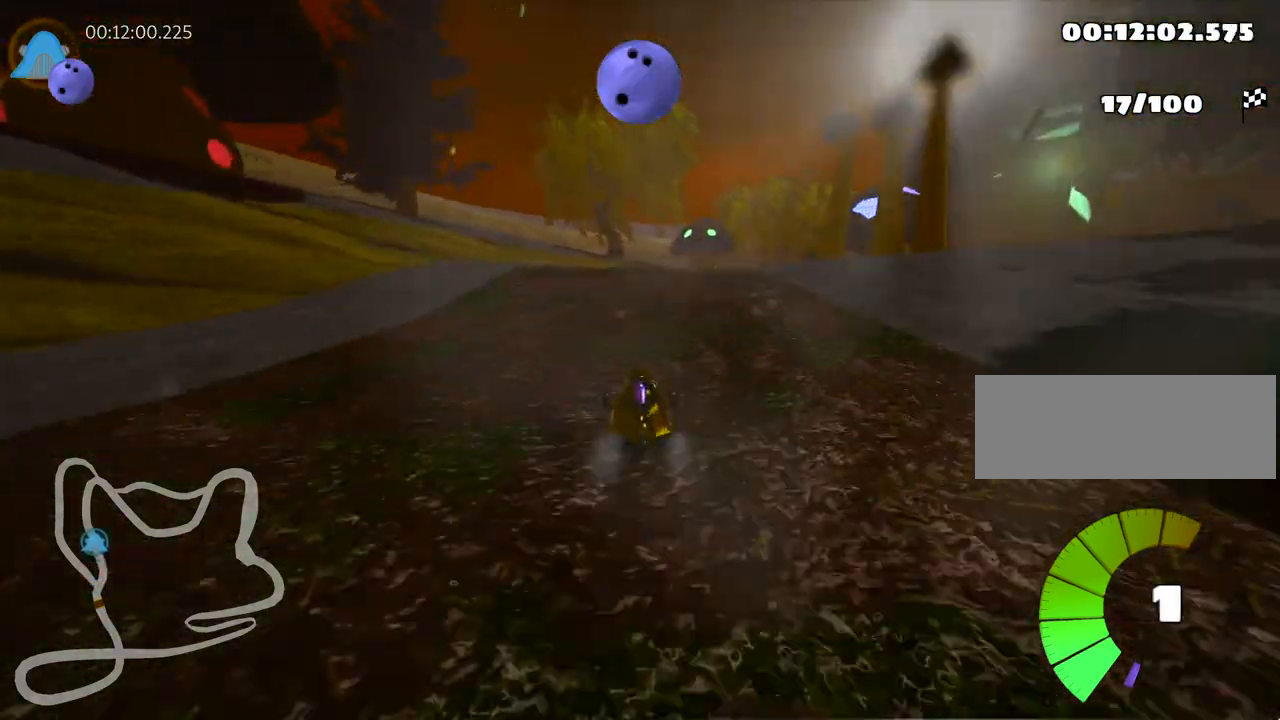
{"keys": ["right", "skid", "up"], "events": [[167, "left", "up"], [250, "skid", "down"], [267, "right", "down"]]}
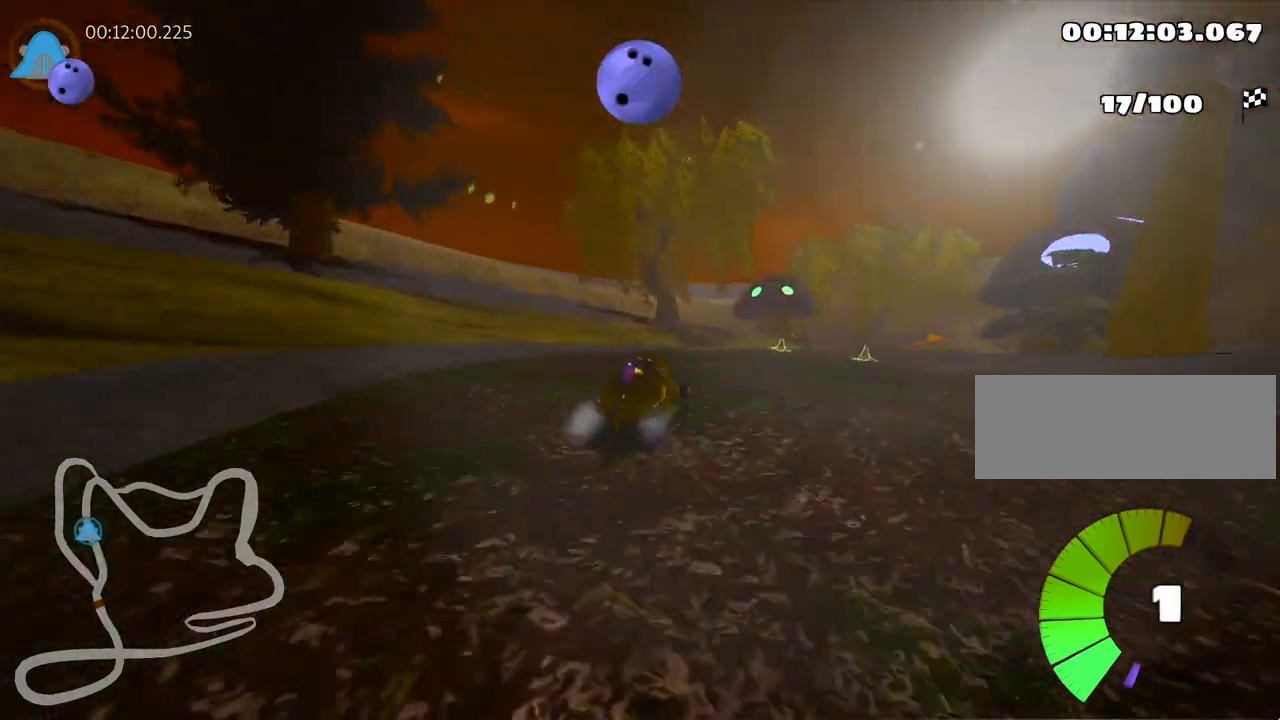
{"keys": ["left", "skid", "up"], "events": [[50, "right", "up"], [67, "left", "down"], [250, "right", "down"], [283, "left", "up"], [417, "left", "down"], [483, "right", "up"]]}